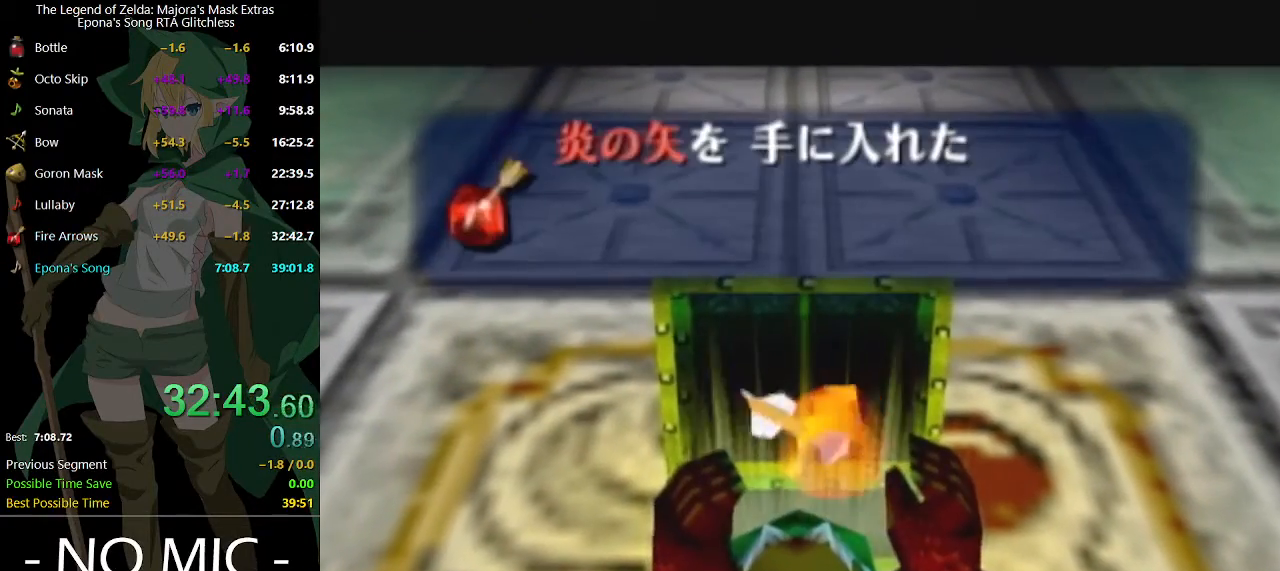
Gameplay with a controller (Nintendo layout); each line is a JSON object with the inputs held at the frame after it. "events" lists button and stick changes between this image and that frame as [ms after this image, input, new state], when the widget could be followed in between. Not read: L3 R3.
{"buttons": ["A"], "left_stick": "center", "right_stick": "center", "events": [[33, "A", "down"], [67, "A", "up"], [100, "B", "down"], [133, "A", "down"], [167, "A", "up"], [233, "A", "down"], [233, "B", "up"], [267, "A", "up"], [300, "B", "down"], [333, "A", "down"], [333, "B", "up"], [400, "A", "up"], [400, "B", "down"], [433, "B", "up"], [467, "A", "down"]]}
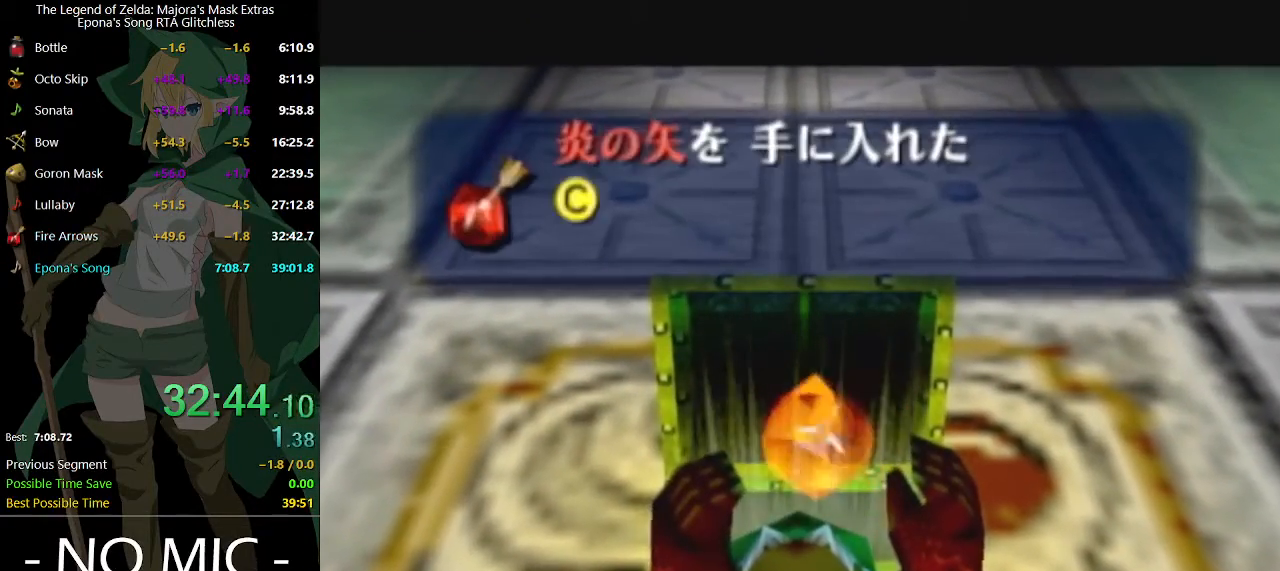
{"buttons": [], "left_stick": "center", "right_stick": "center", "events": [[33, "A", "up"], [33, "B", "down"], [67, "B", "up"], [100, "A", "down"], [133, "A", "up"], [133, "B", "down"], [167, "B", "up"], [233, "B", "down"], [267, "B", "up"], [300, "A", "down"], [333, "A", "up"], [333, "B", "down"], [367, "B", "up"], [400, "A", "down"], [433, "A", "up"], [433, "B", "down"], [500, "B", "up"]]}
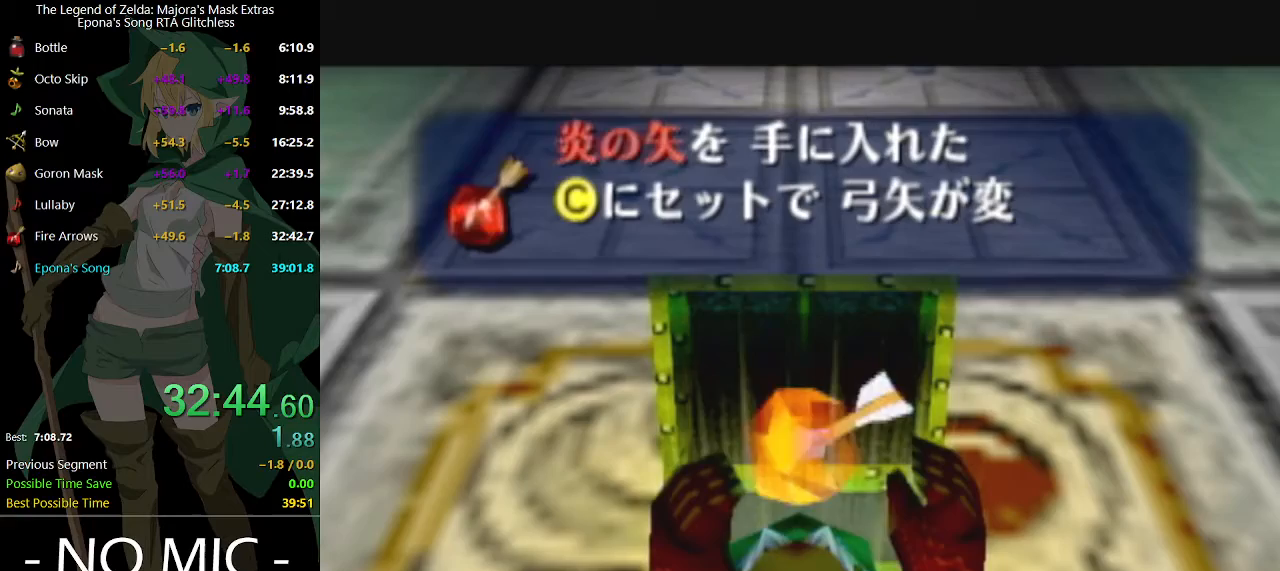
{"buttons": ["A"], "left_stick": "center", "right_stick": "center", "events": [[33, "A", "down"], [67, "A", "up"], [67, "B", "down"], [133, "A", "down"], [133, "B", "up"], [167, "A", "up"], [200, "B", "down"], [233, "B", "up"], [267, "A", "down"], [267, "B", "down"], [300, "A", "up"], [333, "B", "up"], [367, "A", "down"], [400, "A", "up"], [400, "B", "down"], [467, "A", "down"], [467, "B", "up"]]}
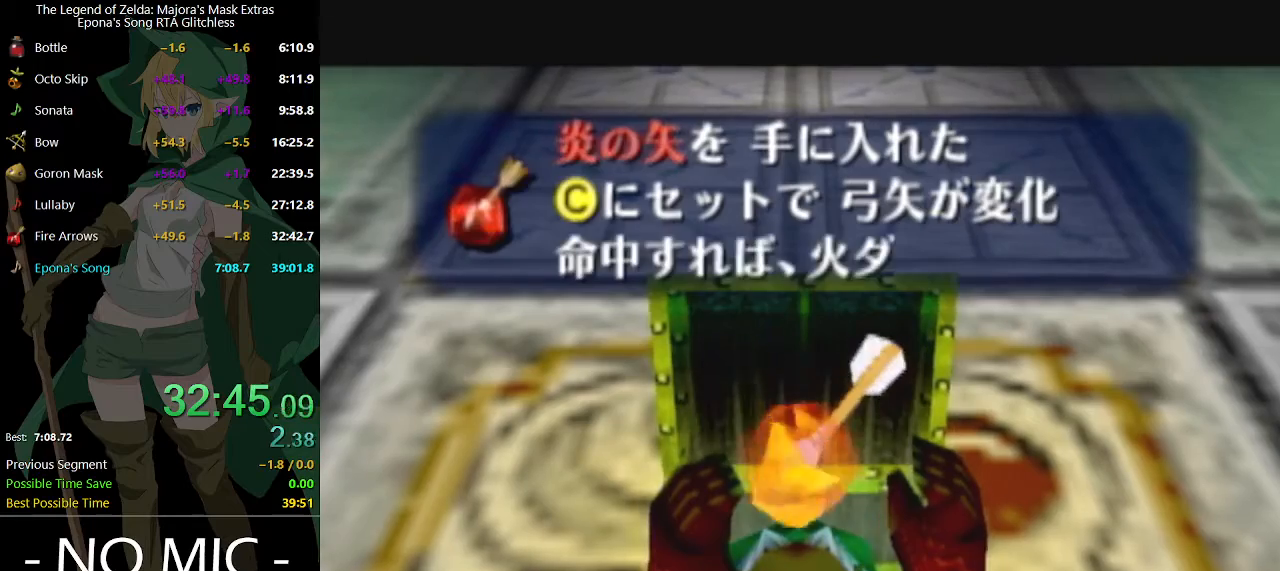
{"buttons": ["X"], "left_stick": "center", "right_stick": "center", "events": [[33, "A", "up"], [33, "B", "down"], [100, "A", "down"], [100, "B", "up"], [167, "A", "up"], [233, "X", "down"], [300, "X", "up"], [367, "X", "down"], [433, "X", "up"], [500, "X", "down"]]}
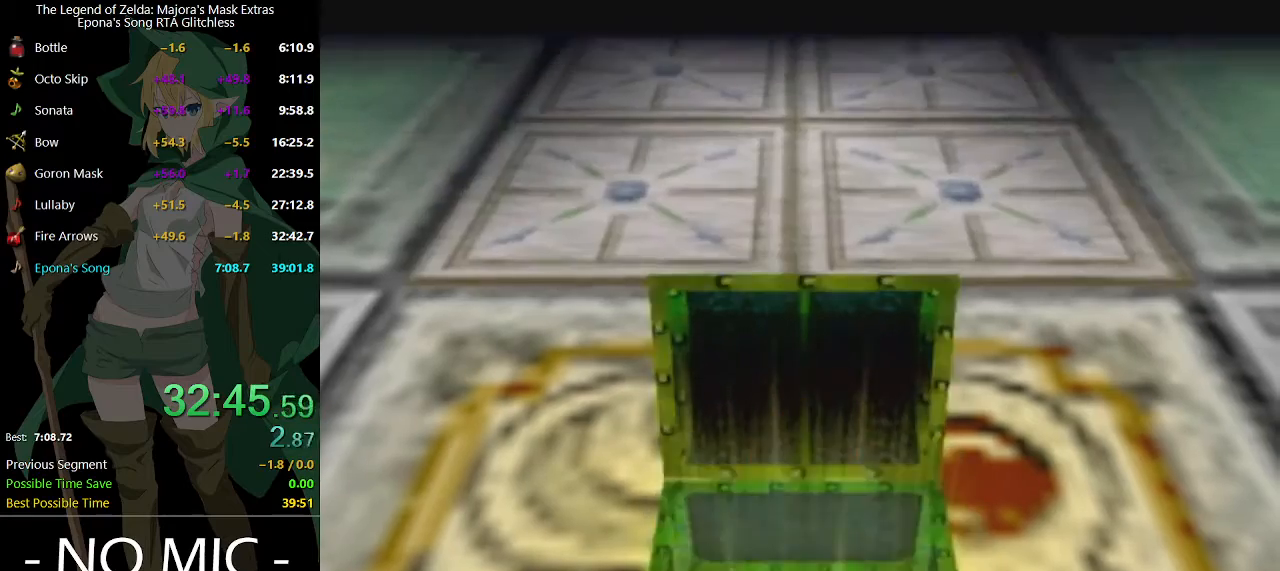
{"buttons": [], "left_stick": "center", "right_stick": "center", "events": [[67, "X", "up"], [133, "X", "down"], [167, "X", "up"]]}
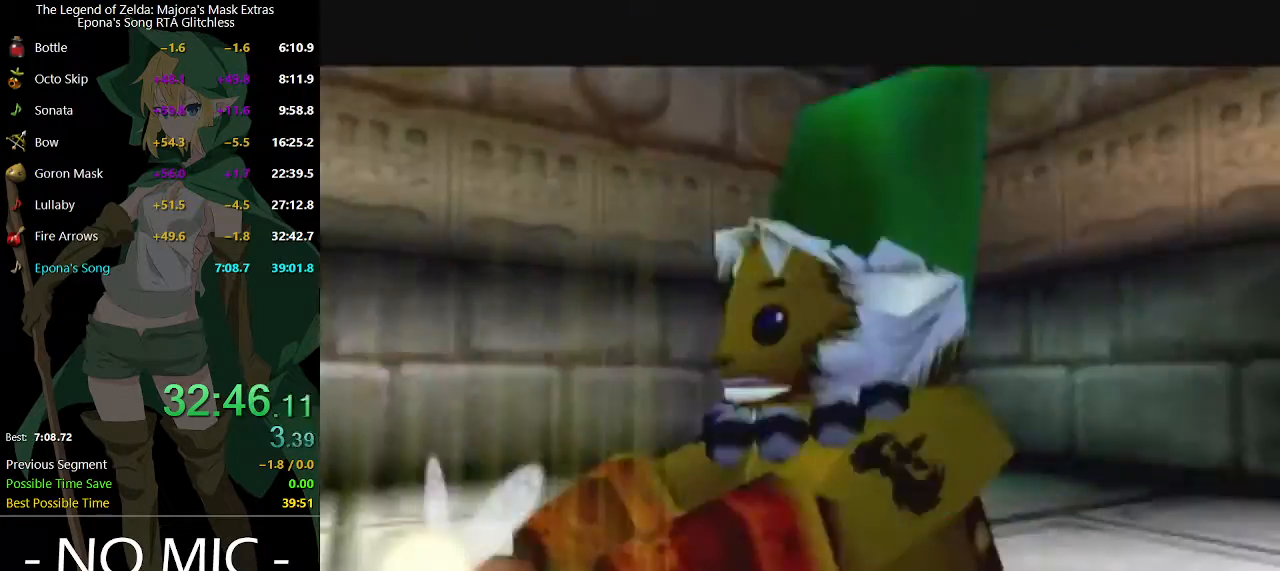
{"buttons": ["Y"], "left_stick": "center", "right_stick": "center", "events": [[333, "R2", "down"], [467, "Y", "down"], [500, "R2", "up"]]}
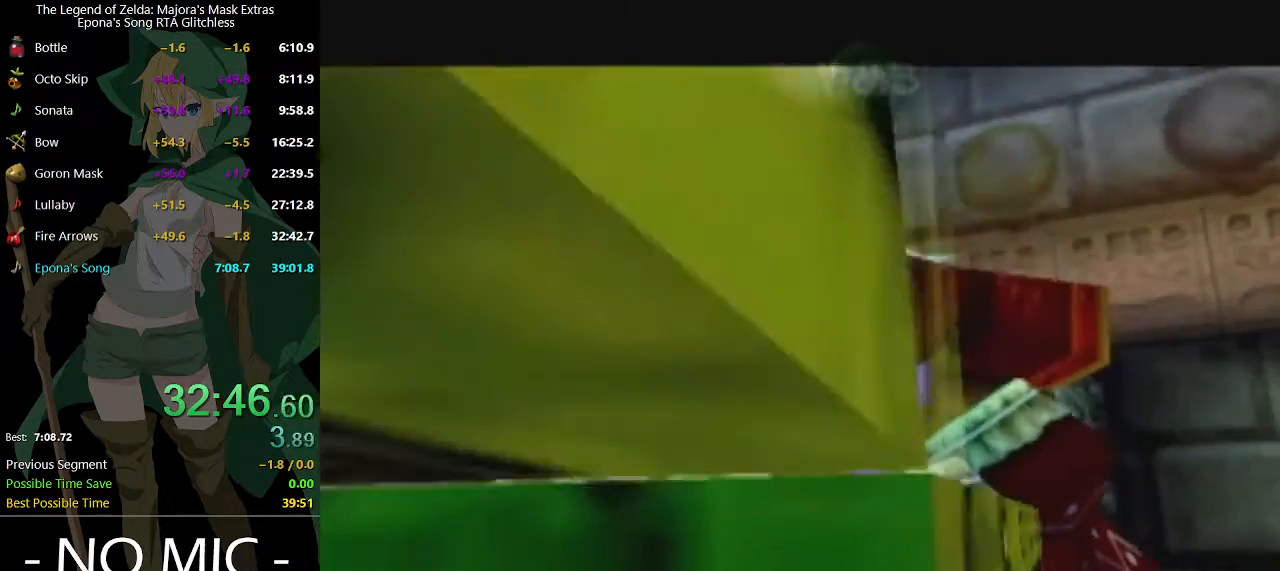
{"buttons": [], "left_stick": "center", "right_stick": "up", "events": [[67, "Y", "up"], [100, "right_stick", "up"], [200, "R2", "down"], [233, "right_stick", "center"], [300, "Y", "down"], [367, "R2", "up"], [433, "Y", "up"], [433, "right_stick", "up"]]}
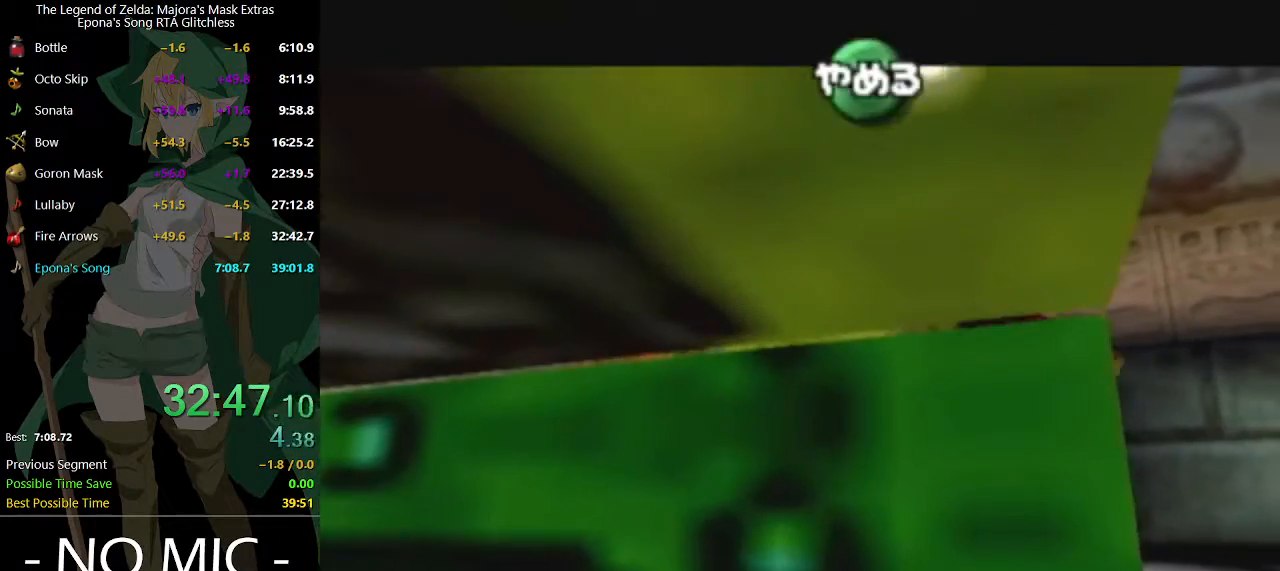
{"buttons": [], "left_stick": "center", "right_stick": "center", "events": [[133, "right_stick", "center"]]}
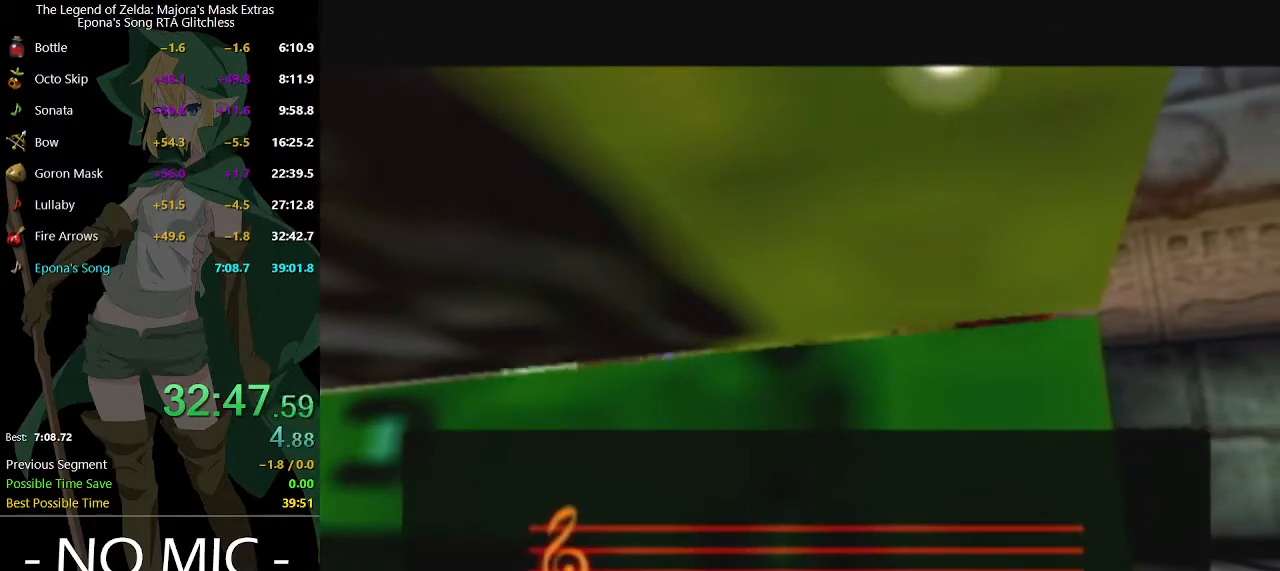
{"buttons": [], "left_stick": "center", "right_stick": "center", "events": []}
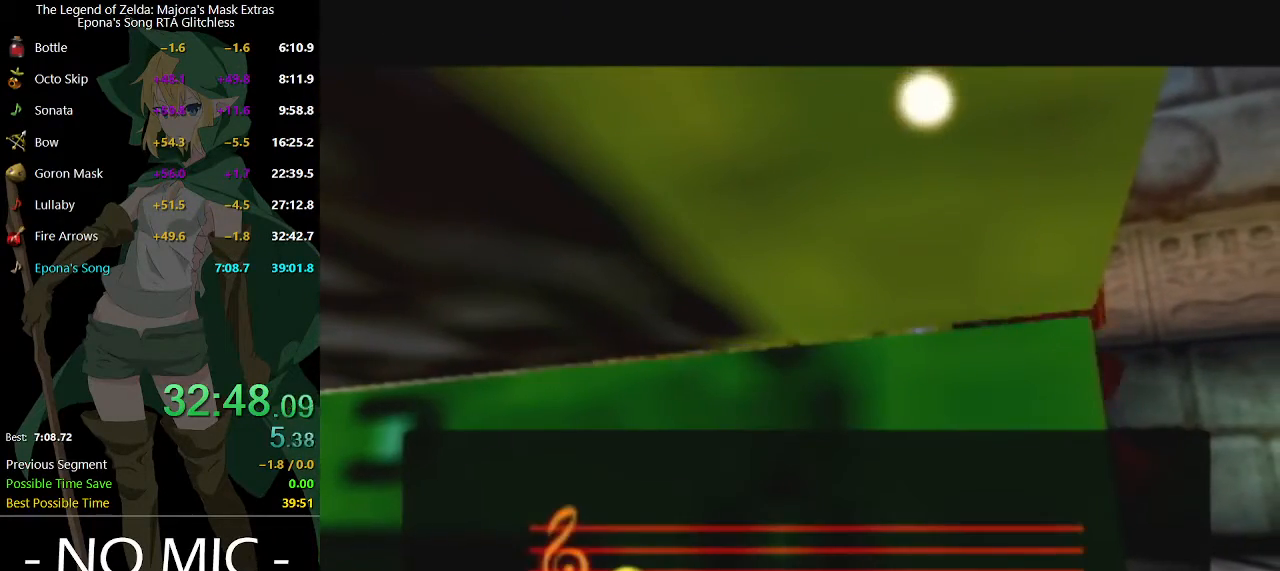
{"buttons": [], "left_stick": "center", "right_stick": "center", "events": []}
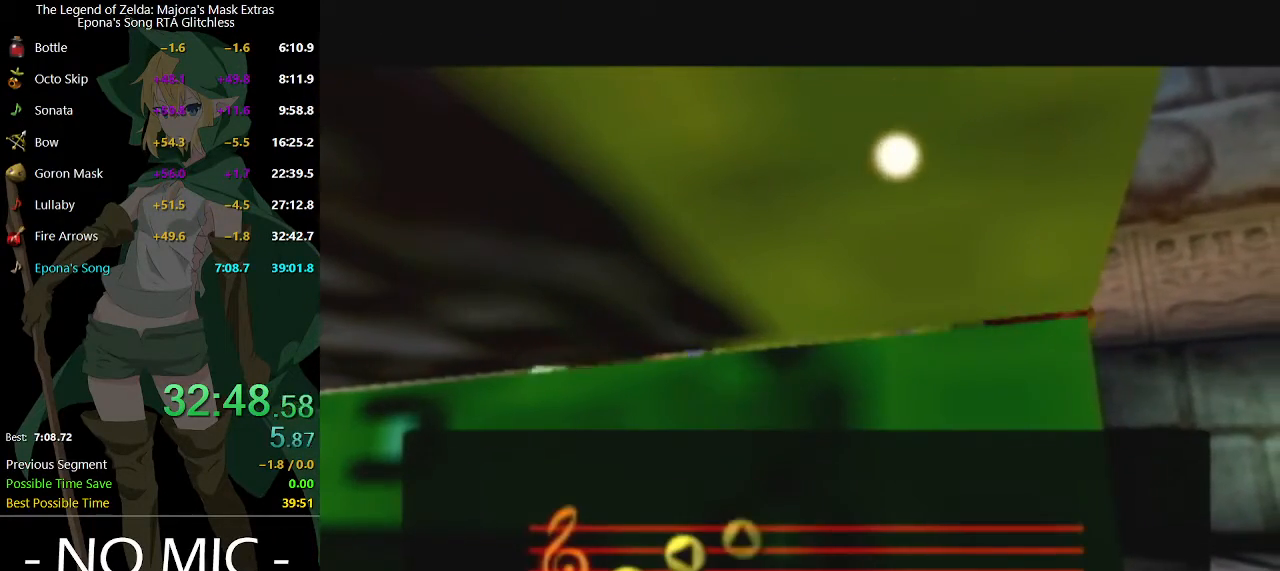
{"buttons": [], "left_stick": "center", "right_stick": "center", "events": []}
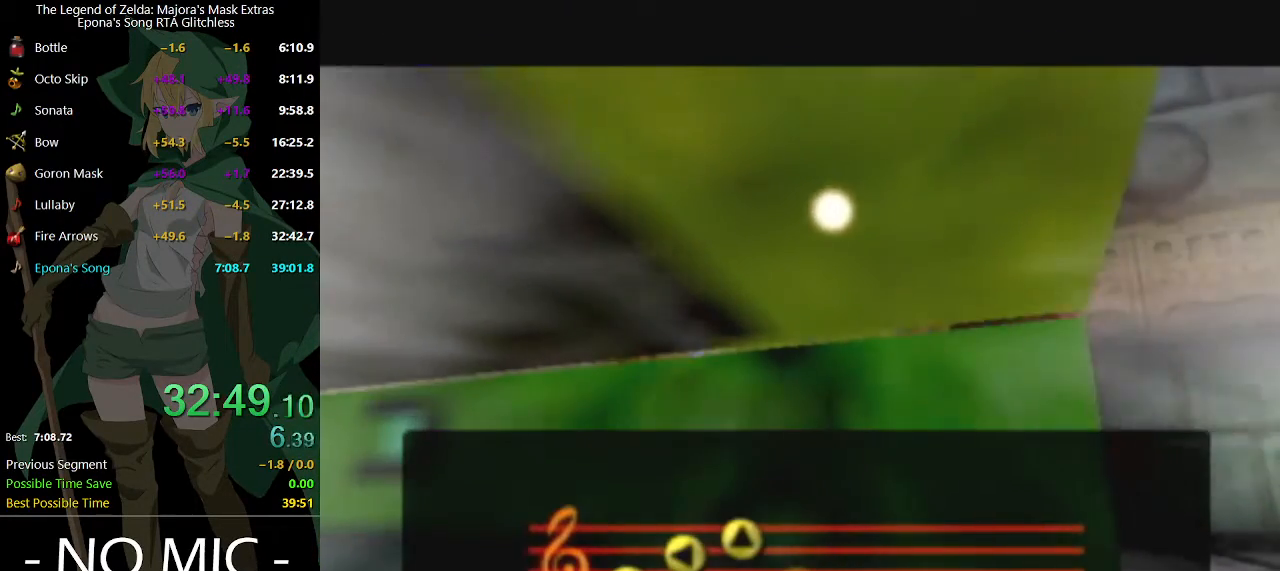
{"buttons": [], "left_stick": "center", "right_stick": "center", "events": []}
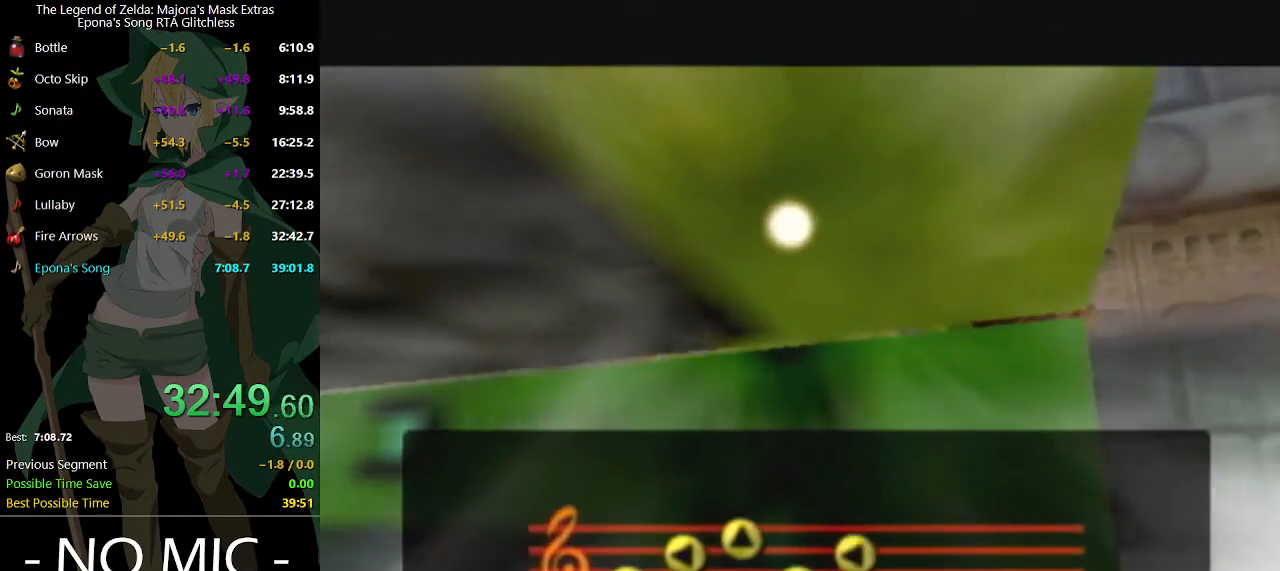
{"buttons": [], "left_stick": "center", "right_stick": "center", "events": []}
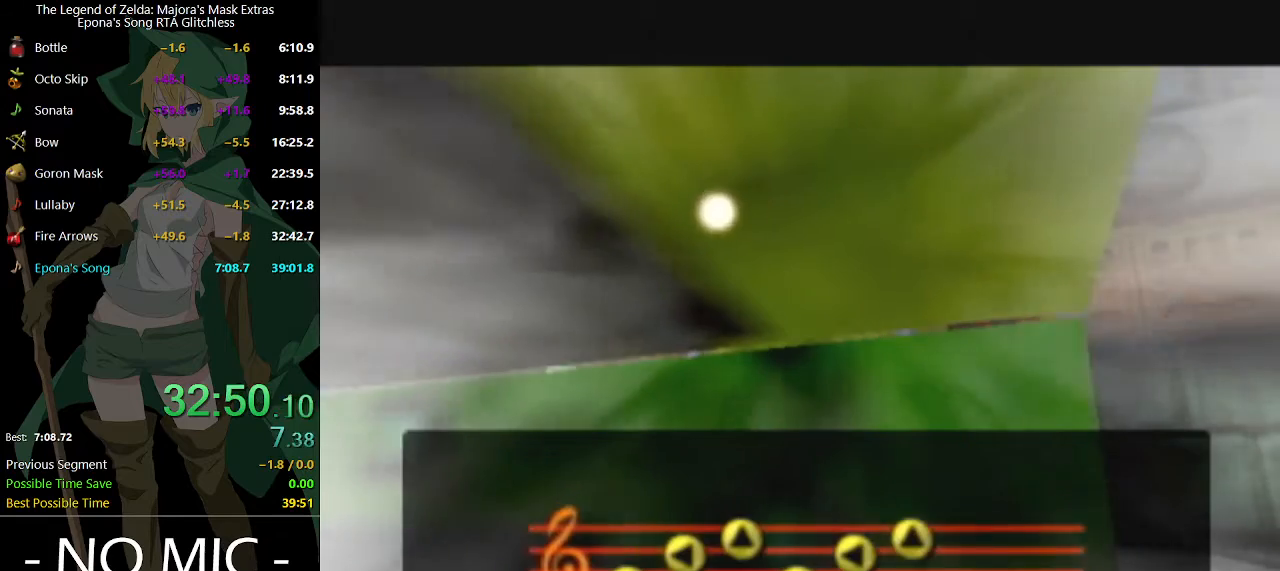
{"buttons": [], "left_stick": "center", "right_stick": "center", "events": []}
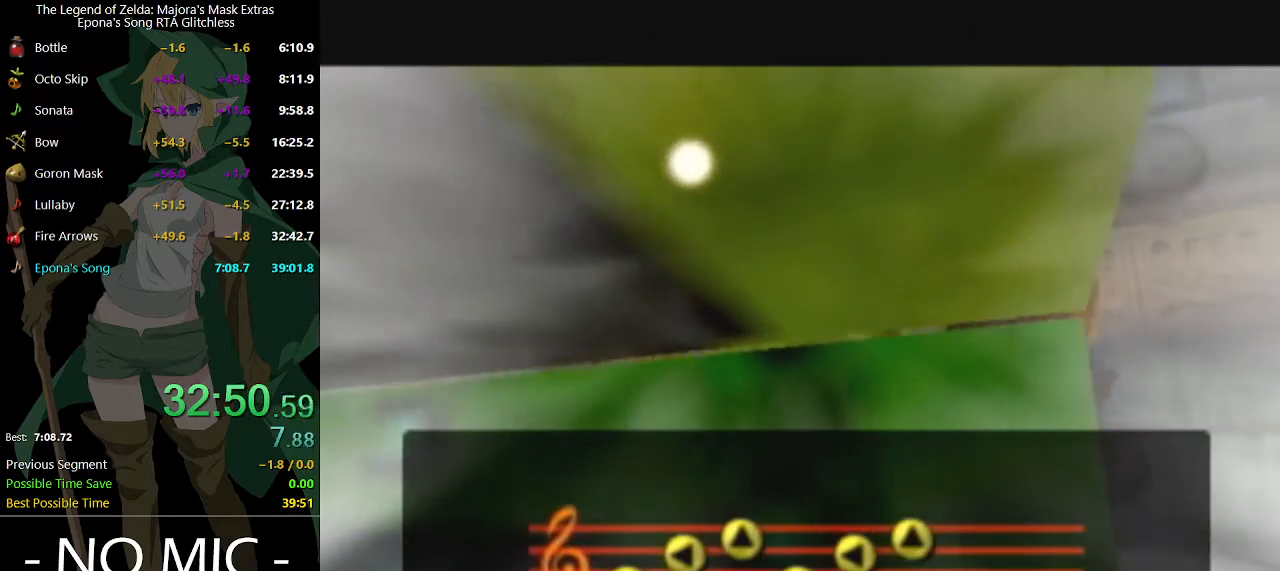
{"buttons": [], "left_stick": "center", "right_stick": "center", "events": []}
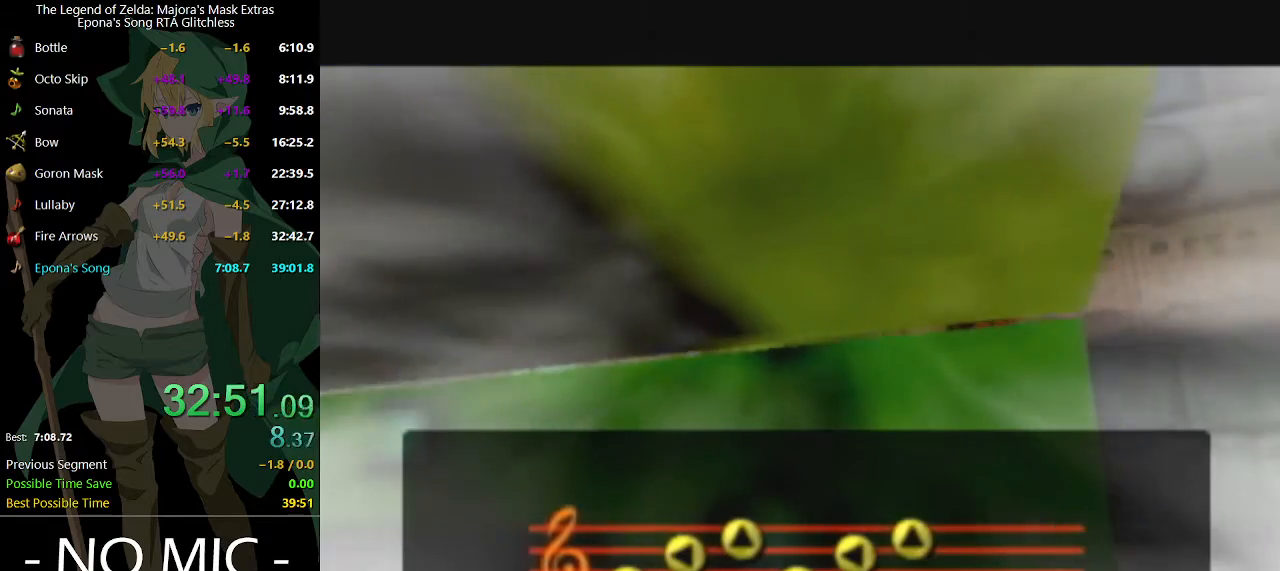
{"buttons": [], "left_stick": "center", "right_stick": "center", "events": []}
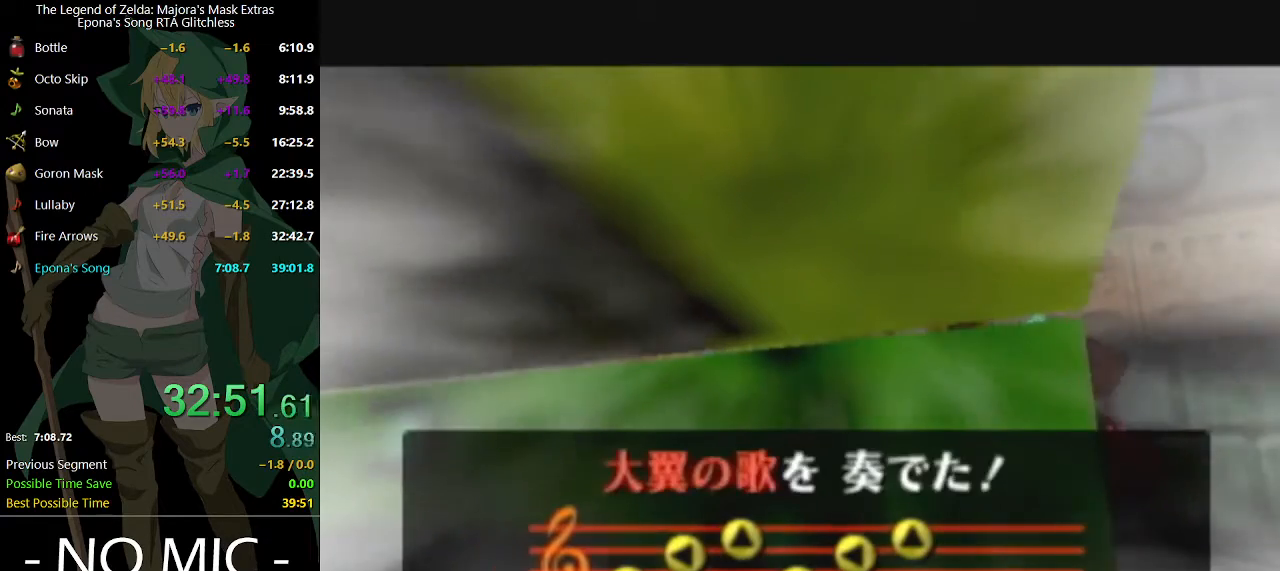
{"buttons": [], "left_stick": "center", "right_stick": "center", "events": []}
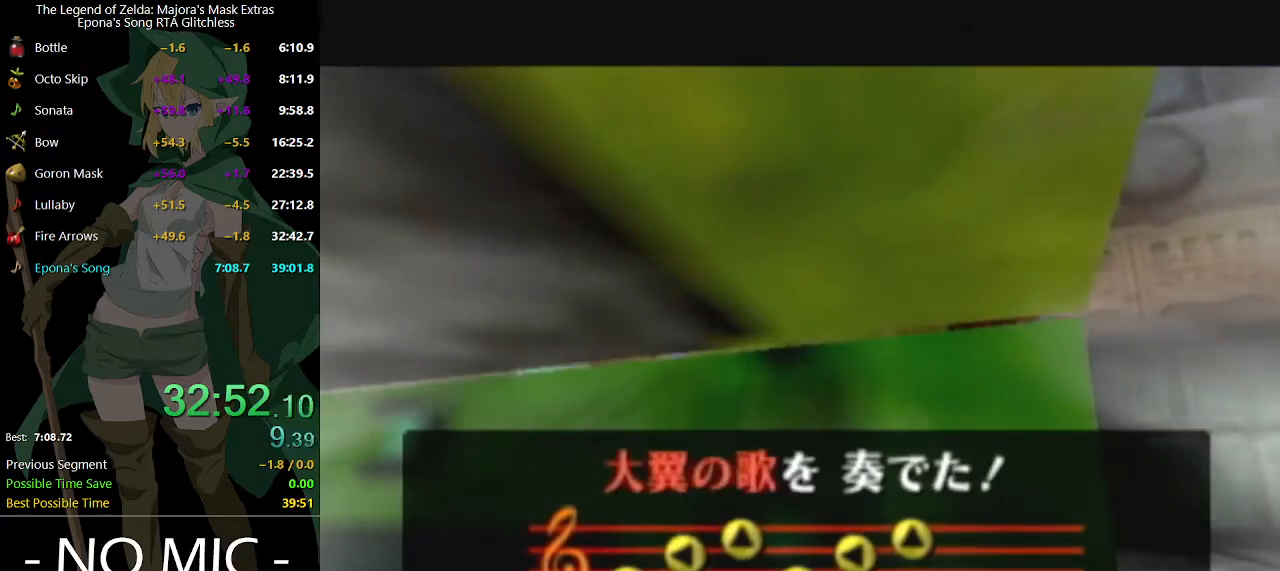
{"buttons": ["A"], "left_stick": "center", "right_stick": "center", "events": [[367, "A", "down"], [400, "A", "up"], [500, "A", "down"]]}
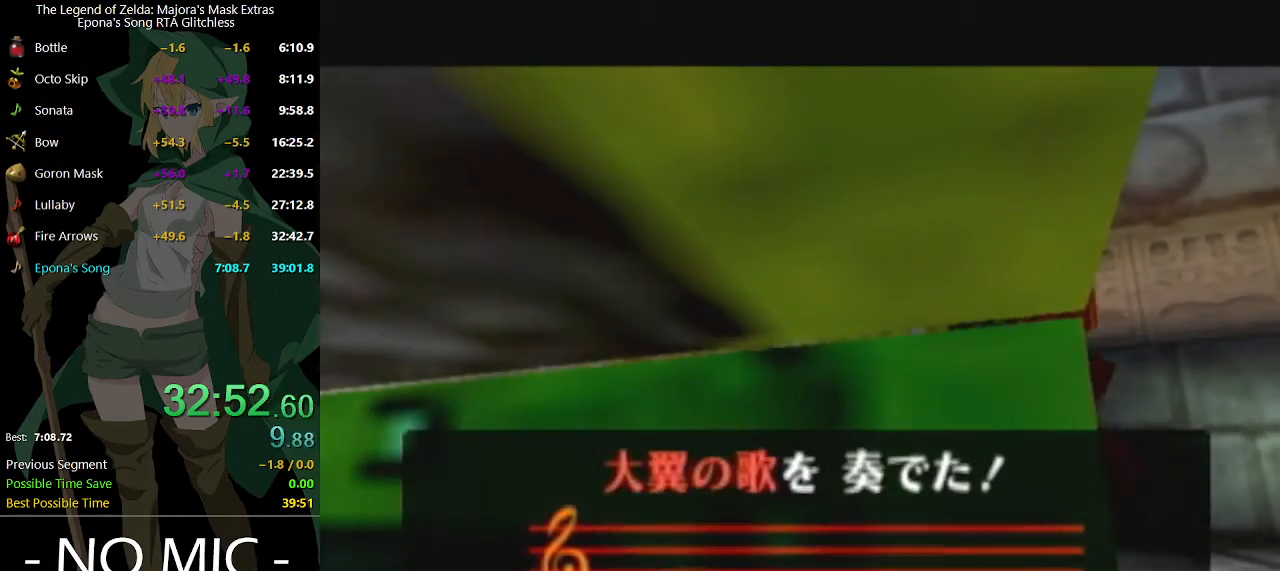
{"buttons": [], "left_stick": "center", "right_stick": "center", "events": [[33, "A", "up"], [133, "A", "down"], [167, "A", "up"], [300, "A", "down"], [367, "A", "up"], [433, "A", "down"], [467, "A", "up"]]}
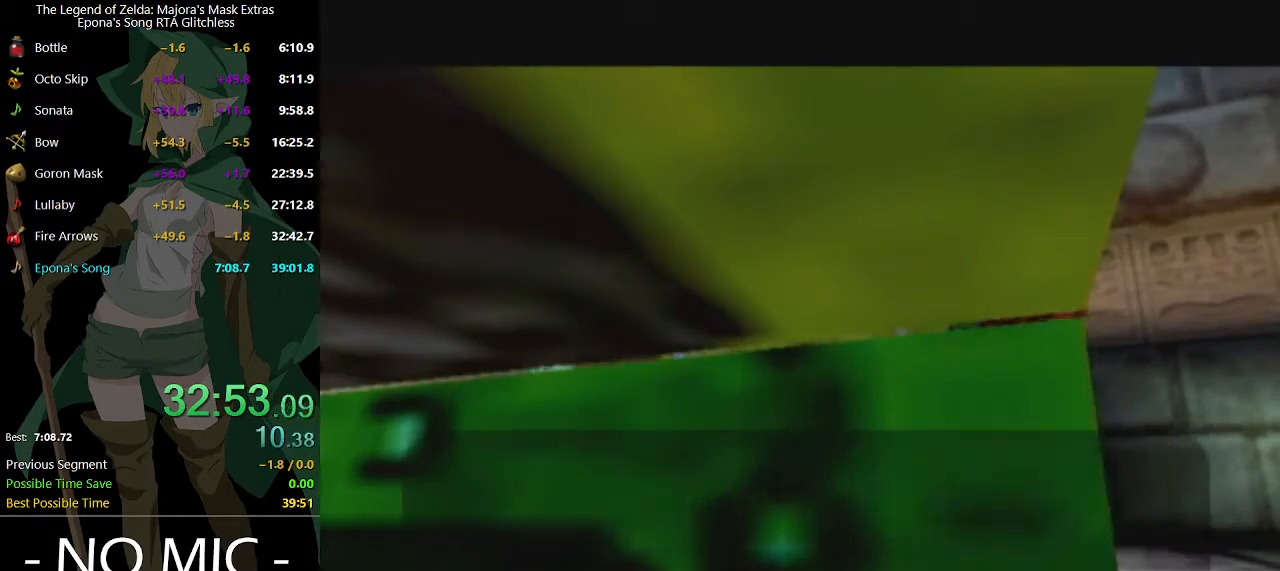
{"buttons": [], "left_stick": "center", "right_stick": "center", "events": [[67, "A", "down"], [100, "A", "up"], [233, "A", "down"], [300, "A", "up"], [367, "A", "down"], [400, "A", "up"]]}